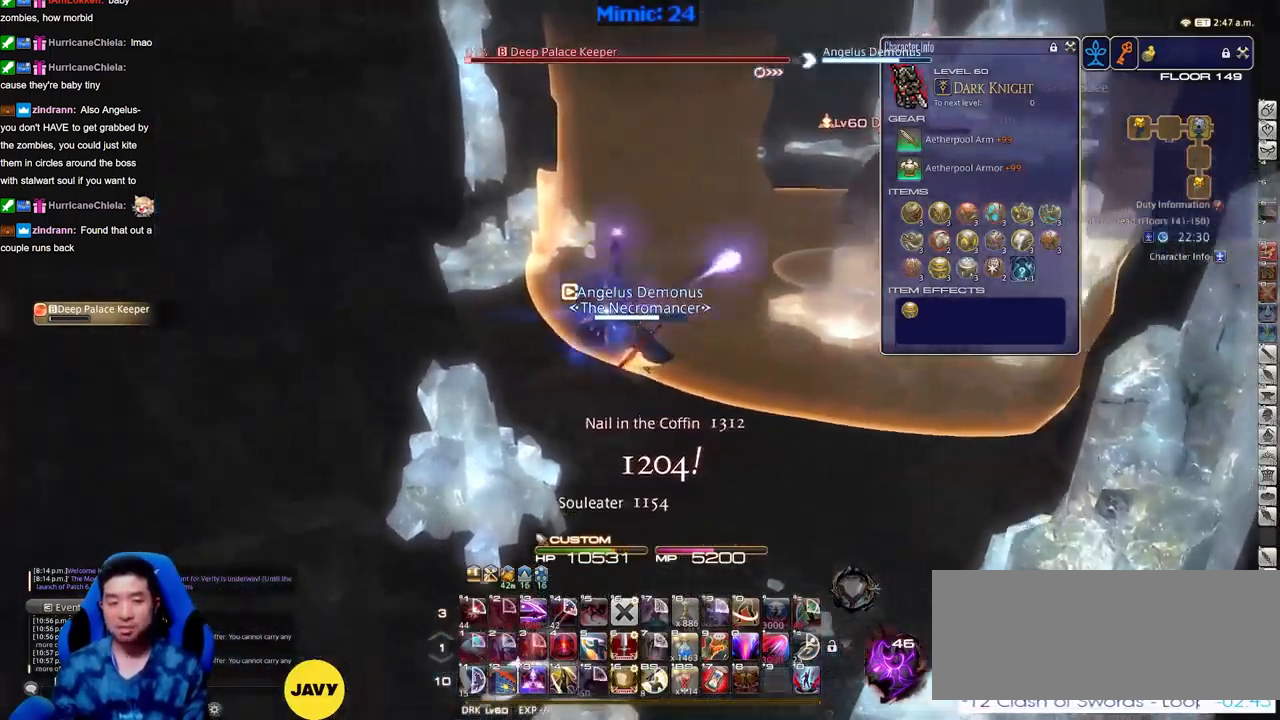
Gameplay with keyboard; each line is a JSON object with the keys held at the frame after it. "events" lists presses ("down") and releases ("up") of "a", "alt", "b", "c", "caps_lock", "ctrl", "d", "down", "e", "escape", "f", "f1", "f10", "f11", "f12", "f2", "f3", "f4", "f5", "f6", "f7", "f8", "f9", "g", "h", "i", "j", "k", "l", "left", "m", "n", "o", "p", "q", "r", "right", "s", "shift", "space", "super", "t", "tab", "u", "up", "v", "w", "x", "y" and "z" between this image and that frame as [ms after this image, input, new state], when the widget could be followed in between. No other keys are recorded. Mouse input is not recorded.
{"keys": ["d", "s"], "events": [[250, "w", "up"], [384, "s", "down"], [434, "d", "down"], [484, "a", "up"]]}
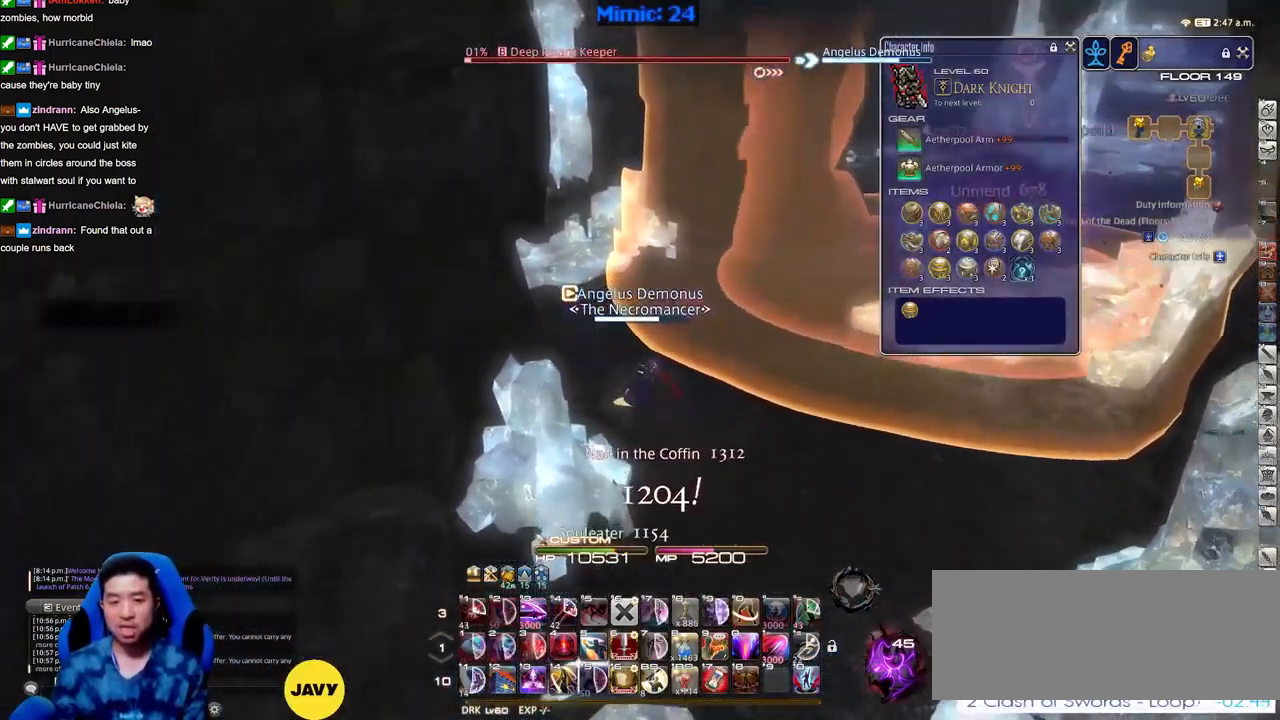
{"keys": ["d"], "events": [[66, "s", "up"]]}
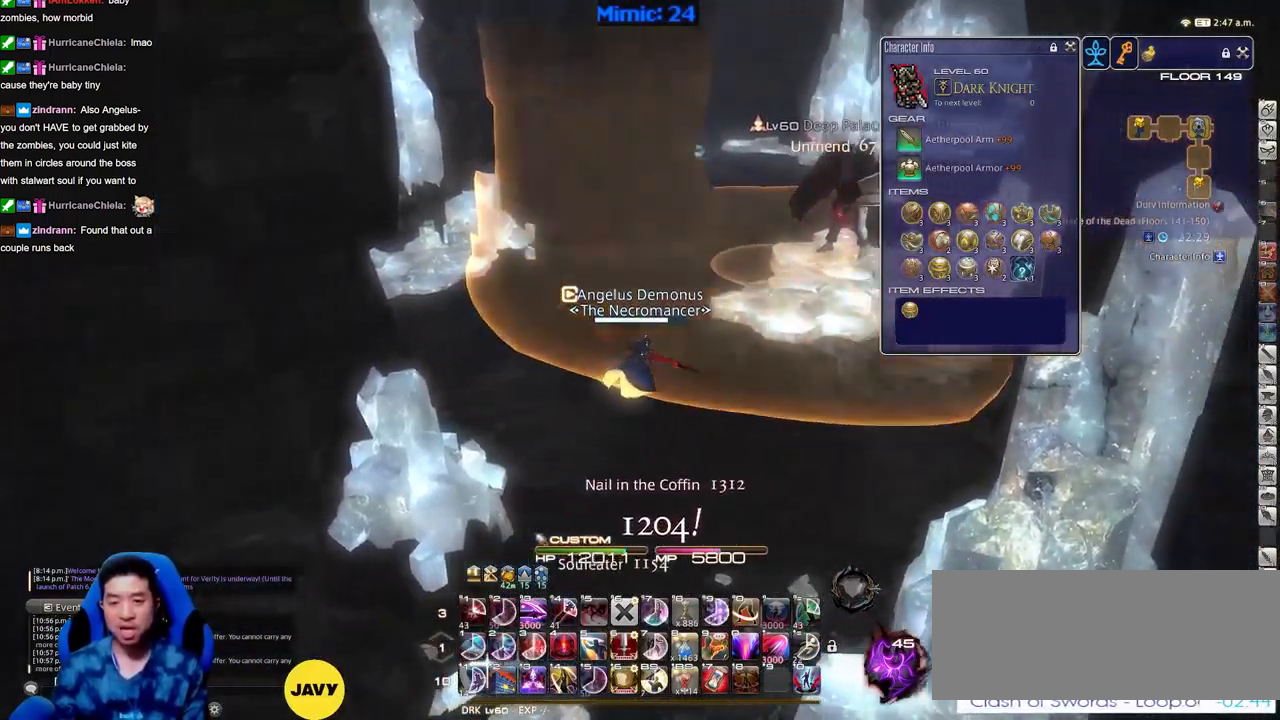
{"keys": ["d"], "events": [[84, "d", "up"], [467, "d", "down"]]}
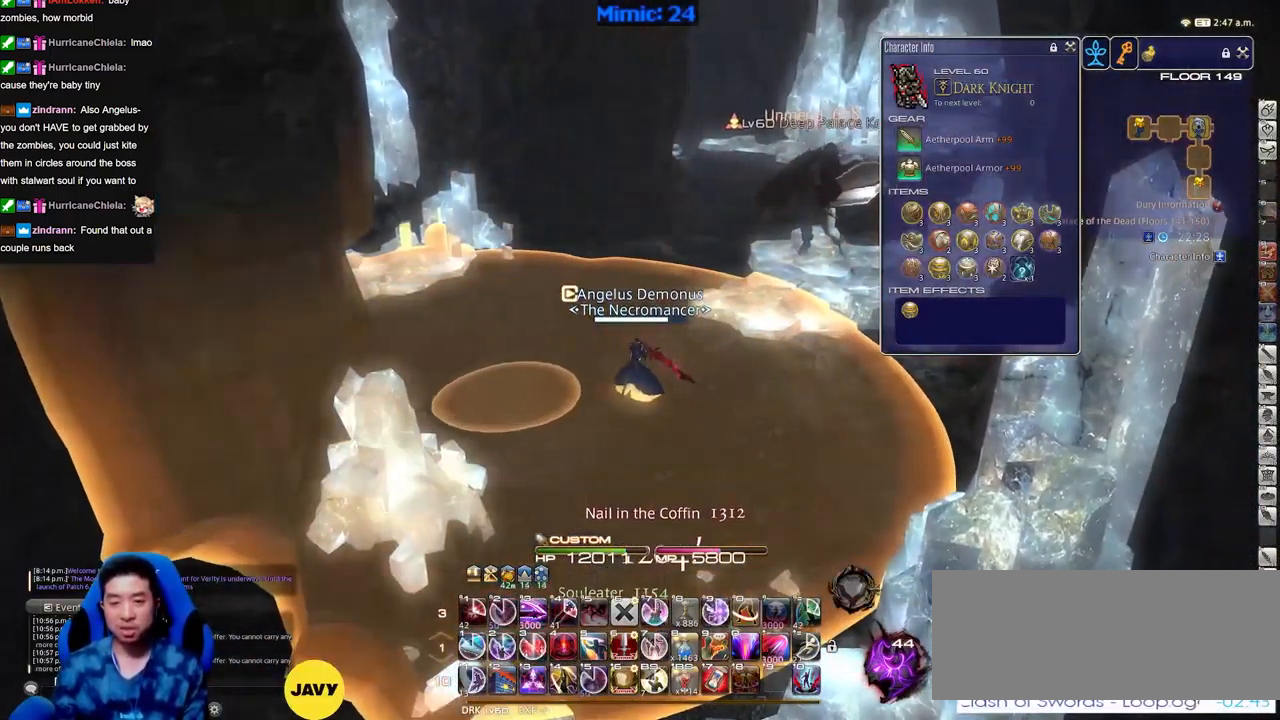
{"keys": ["q", "w"], "events": [[16, "p", "down"], [100, "p", "up"], [100, "w", "down"], [183, "p", "down"], [250, "space", "down"], [300, "p", "up"], [333, "space", "up"], [383, "d", "up"], [433, "q", "down"]]}
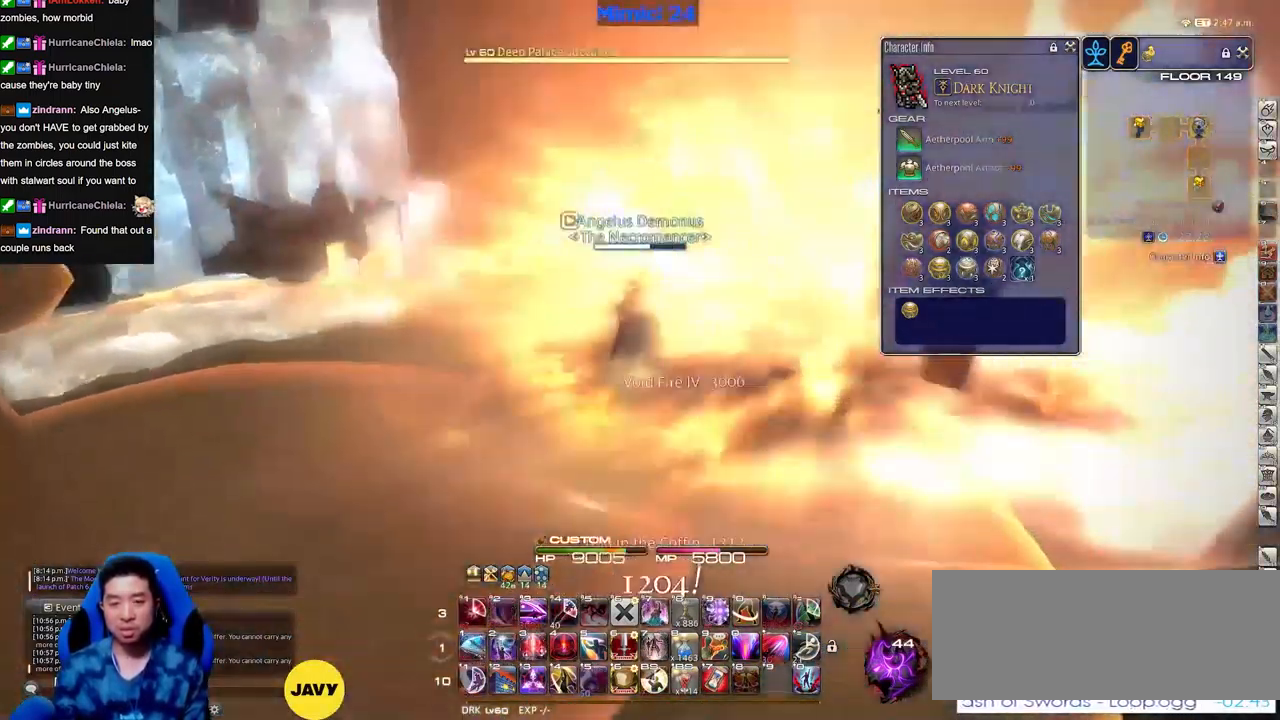
{"keys": ["d", "p", "w"], "events": [[34, "q", "up"], [451, "p", "down"], [484, "d", "down"]]}
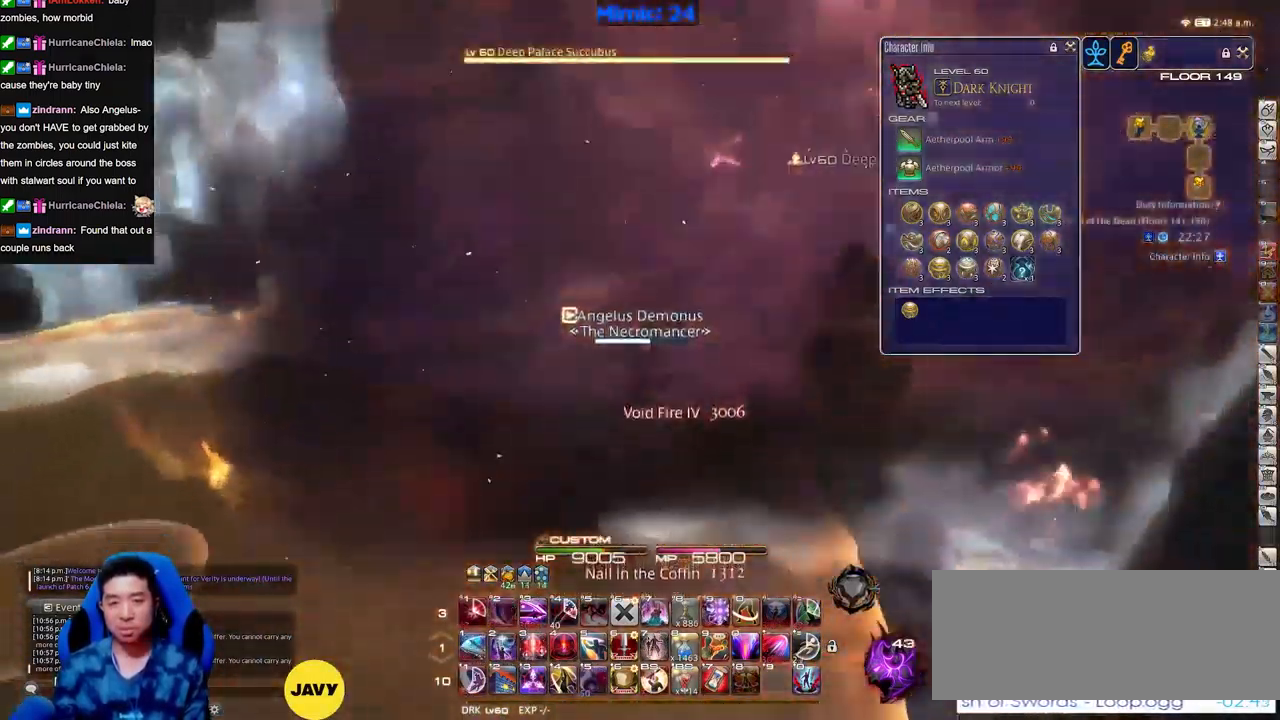
{"keys": ["w"], "events": [[33, "p", "up"], [33, "space", "down"], [133, "space", "up"], [183, "q", "down"], [267, "d", "up"], [267, "q", "up"]]}
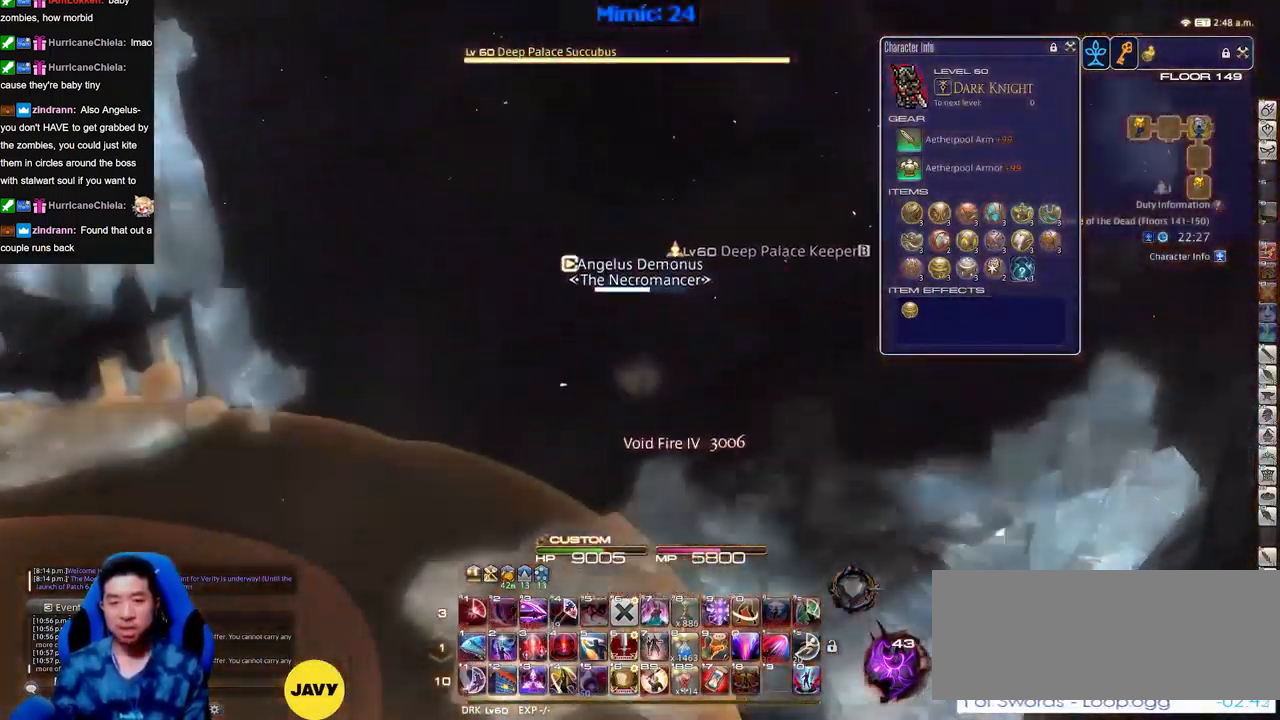
{"keys": ["w"], "events": [[150, "p", "down"], [200, "d", "down"], [284, "p", "up"], [334, "tab", "down"], [484, "d", "up"], [484, "tab", "up"]]}
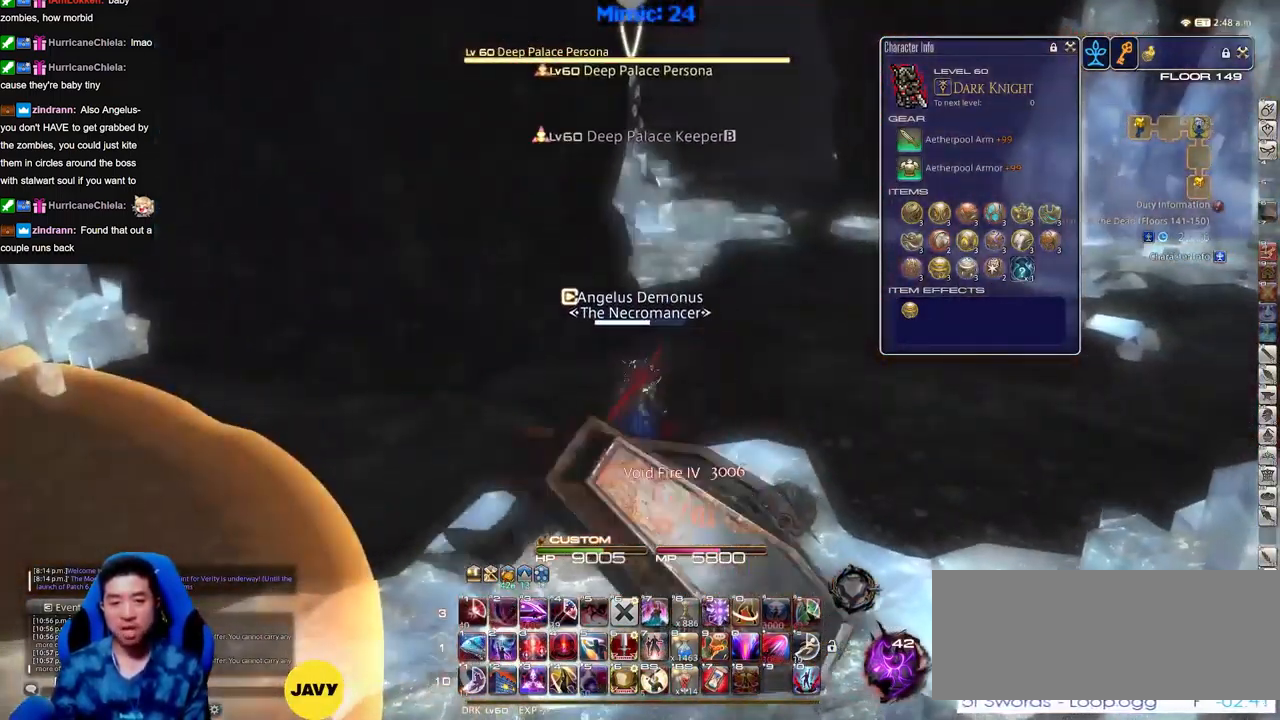
{"keys": ["w"], "events": []}
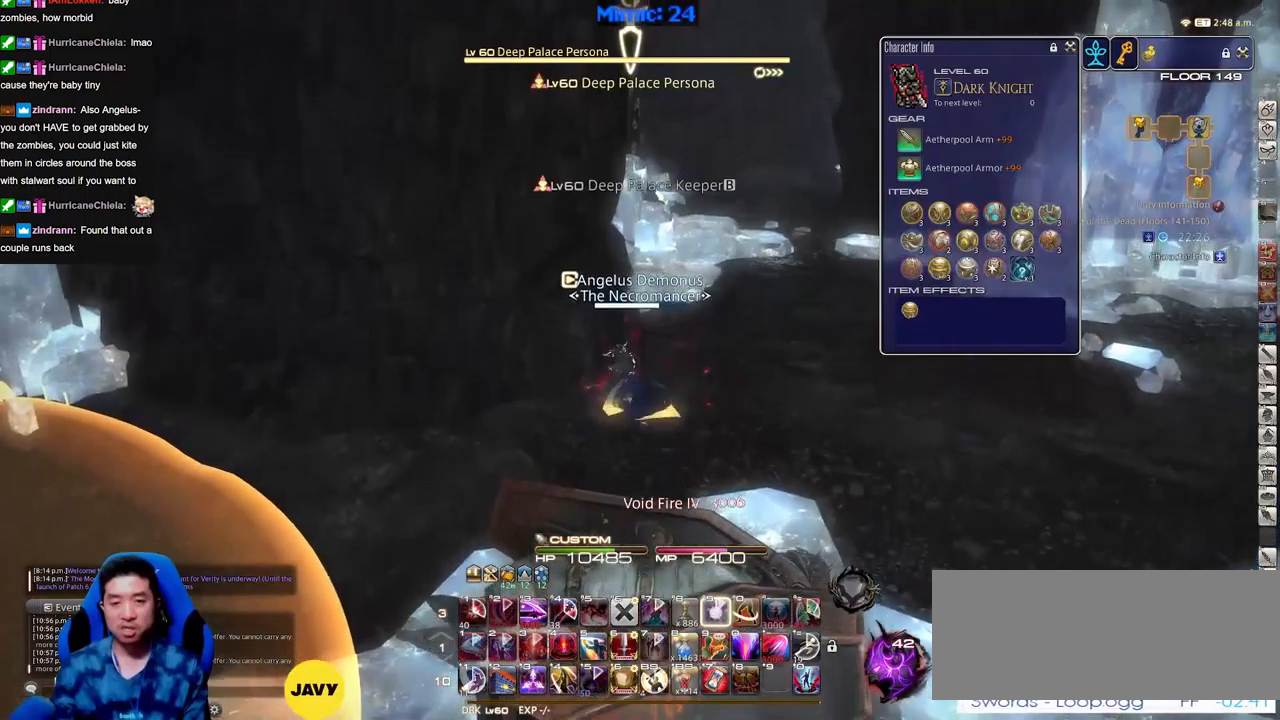
{"keys": ["s"], "events": [[134, "d", "down"], [184, "w", "up"], [267, "p", "down"], [317, "a", "down"], [317, "d", "up"], [317, "s", "down"], [367, "p", "up"], [468, "a", "up"]]}
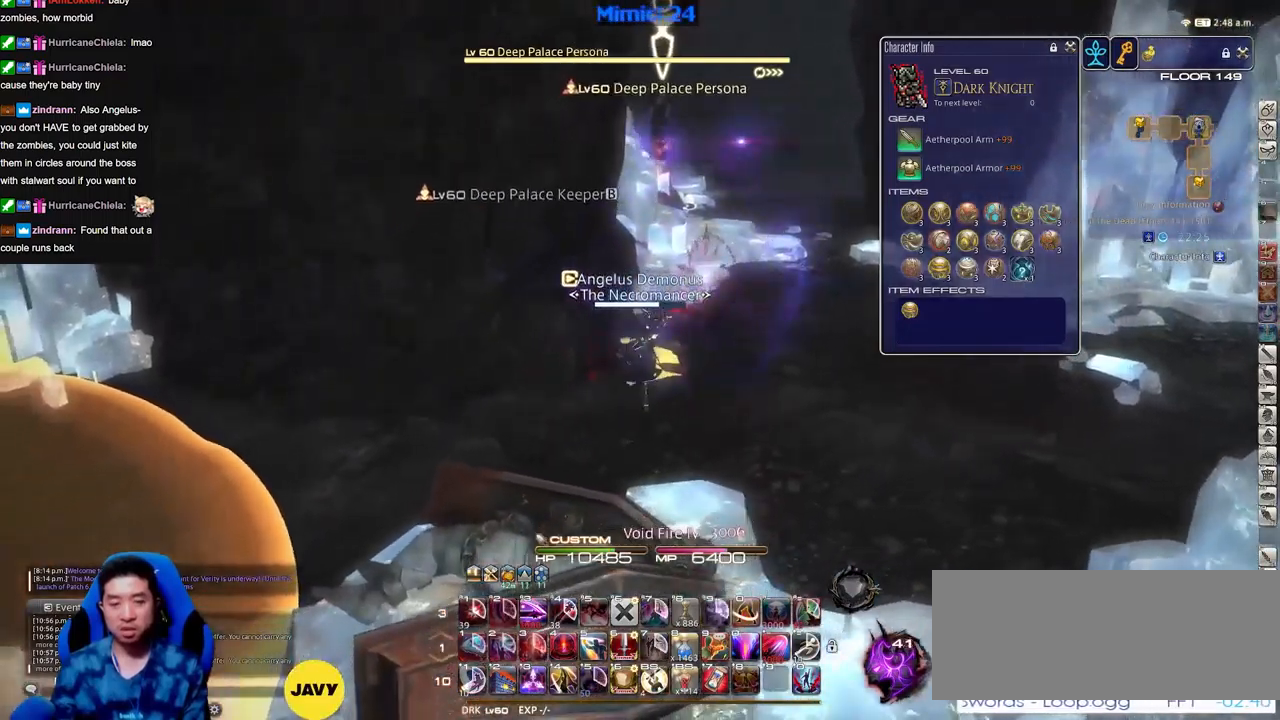
{"keys": ["s"], "events": [[100, "space", "down"], [200, "space", "up"]]}
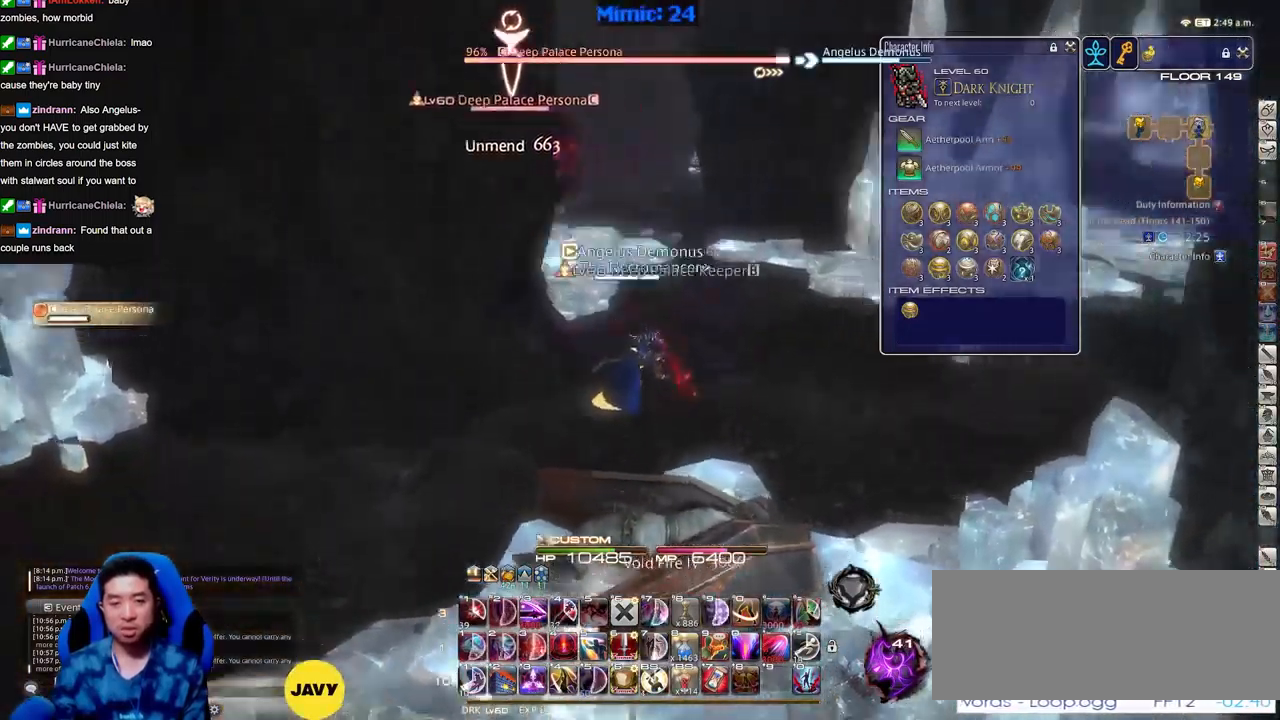
{"keys": ["a", "s"], "events": [[267, "a", "down"], [451, "space", "down"], [501, "space", "up"]]}
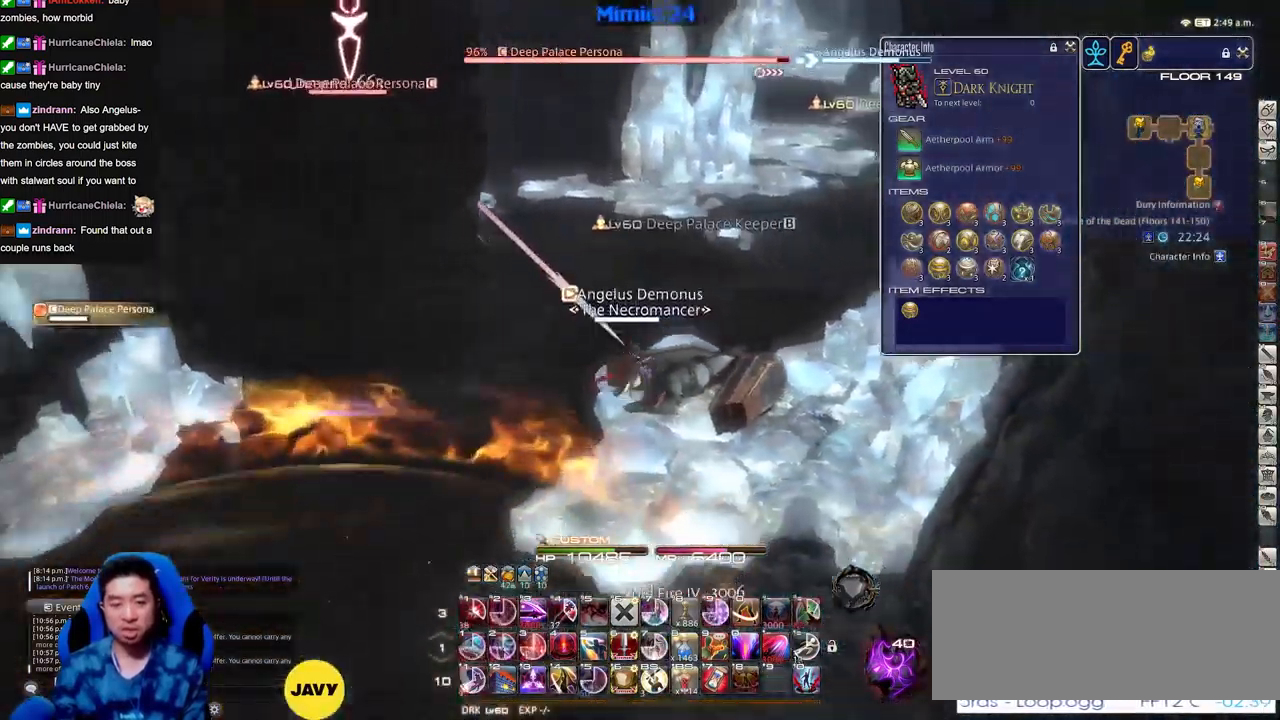
{"keys": ["s"], "events": [[467, "a", "up"]]}
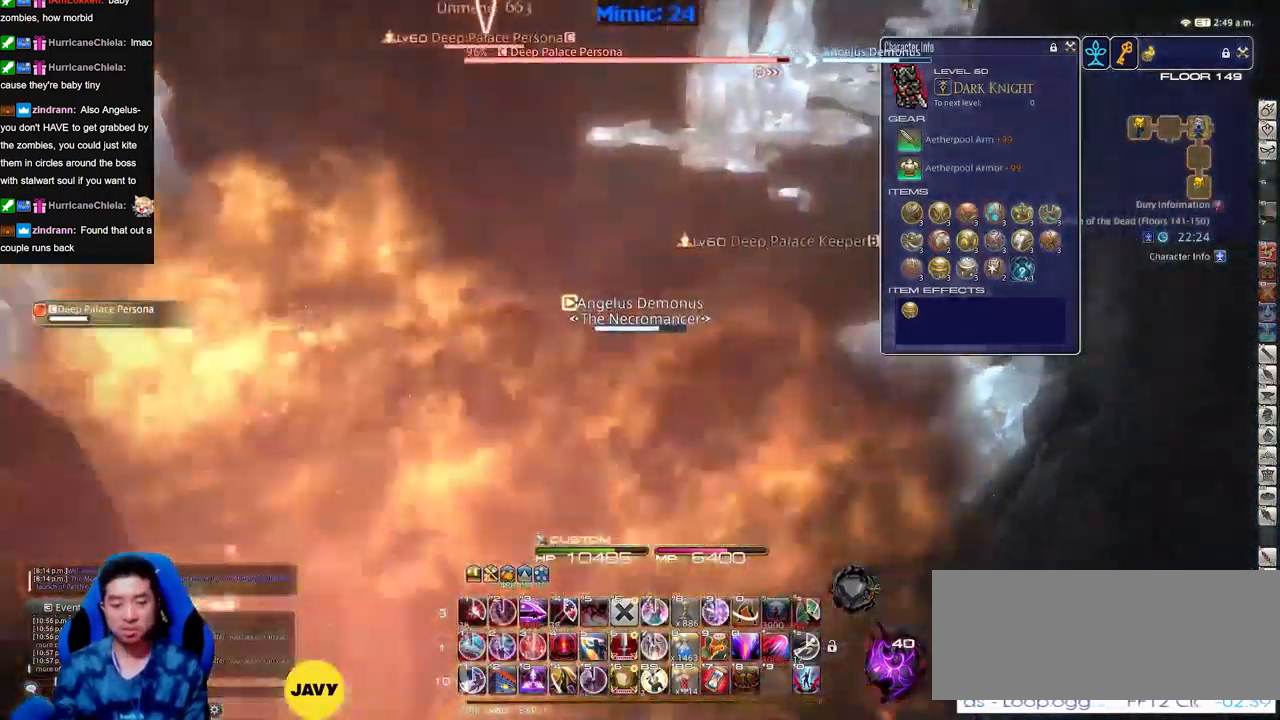
{"keys": ["d", "w"], "events": [[151, "d", "down"], [284, "s", "up"], [434, "w", "down"]]}
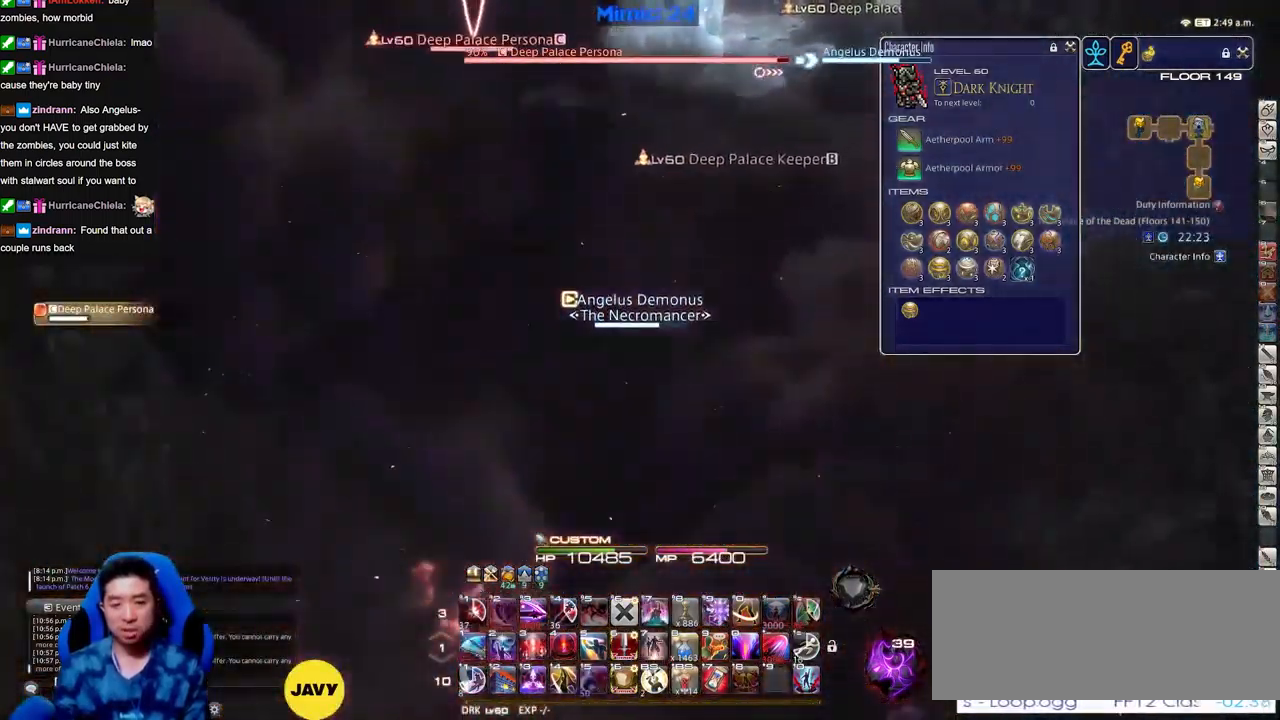
{"keys": ["w"], "events": [[33, "d", "up"], [67, "a", "down"], [217, "a", "up"]]}
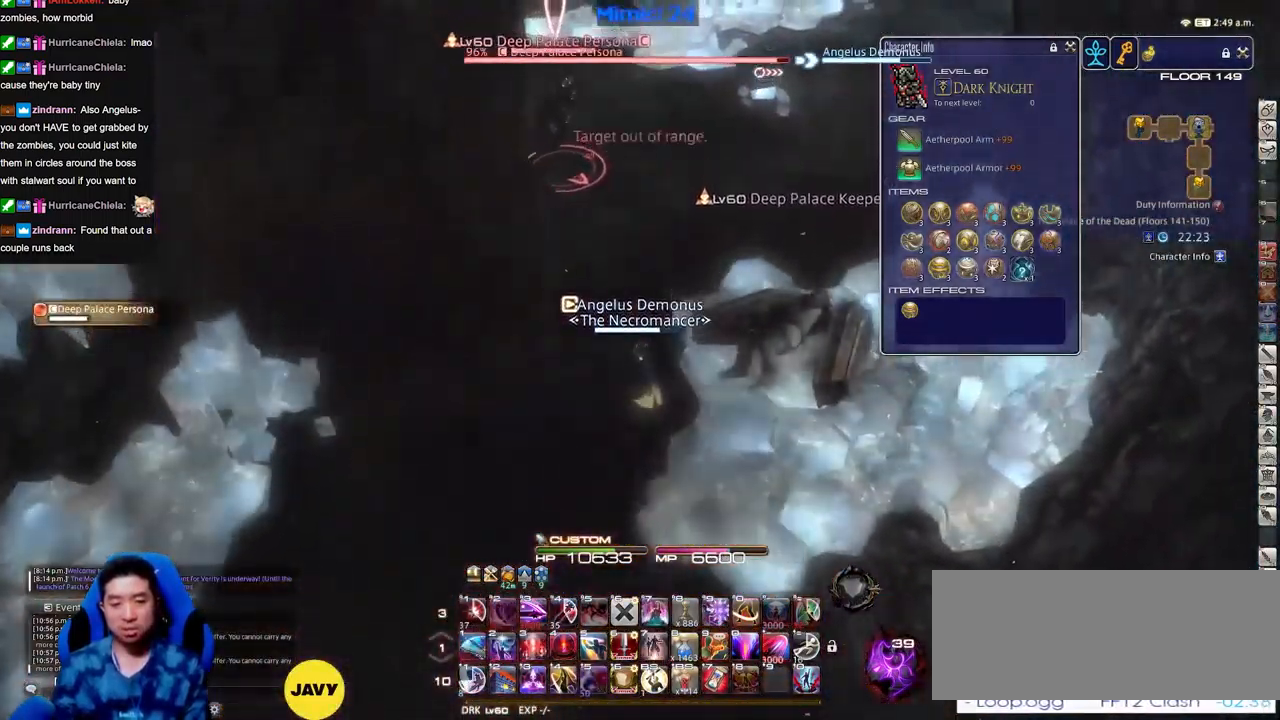
{"keys": [], "events": [[417, "w", "up"]]}
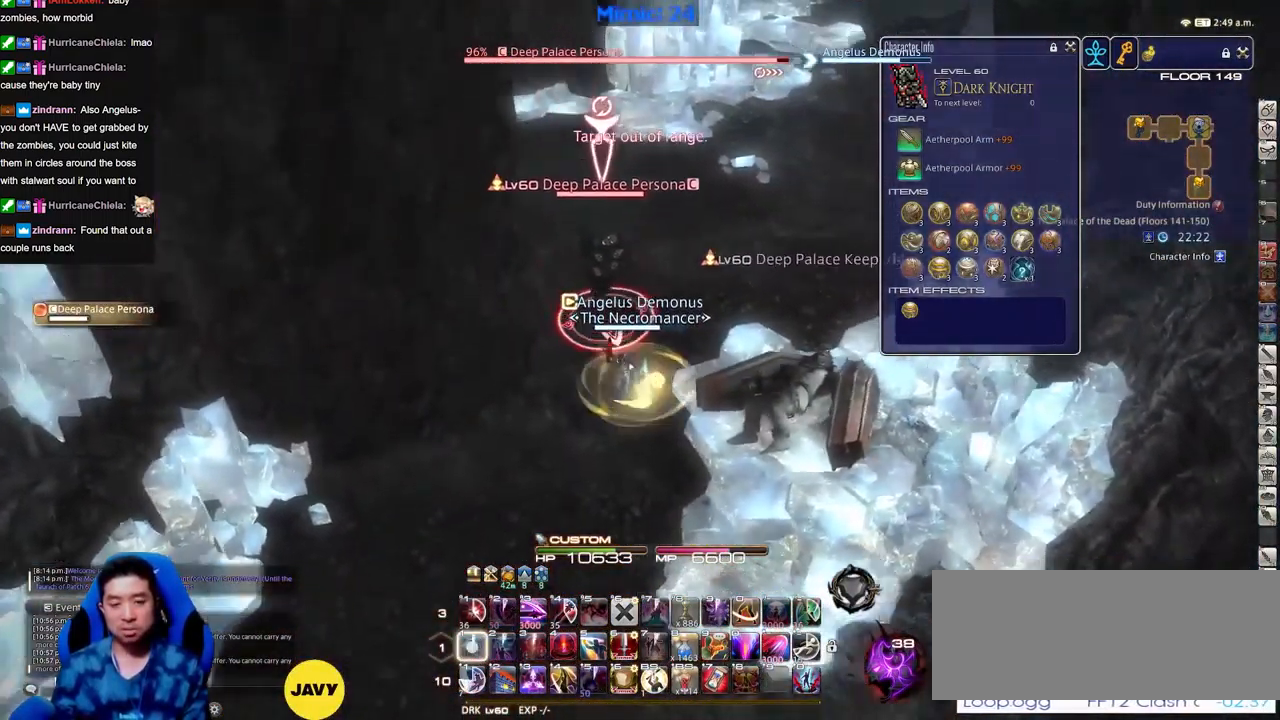
{"keys": [], "events": []}
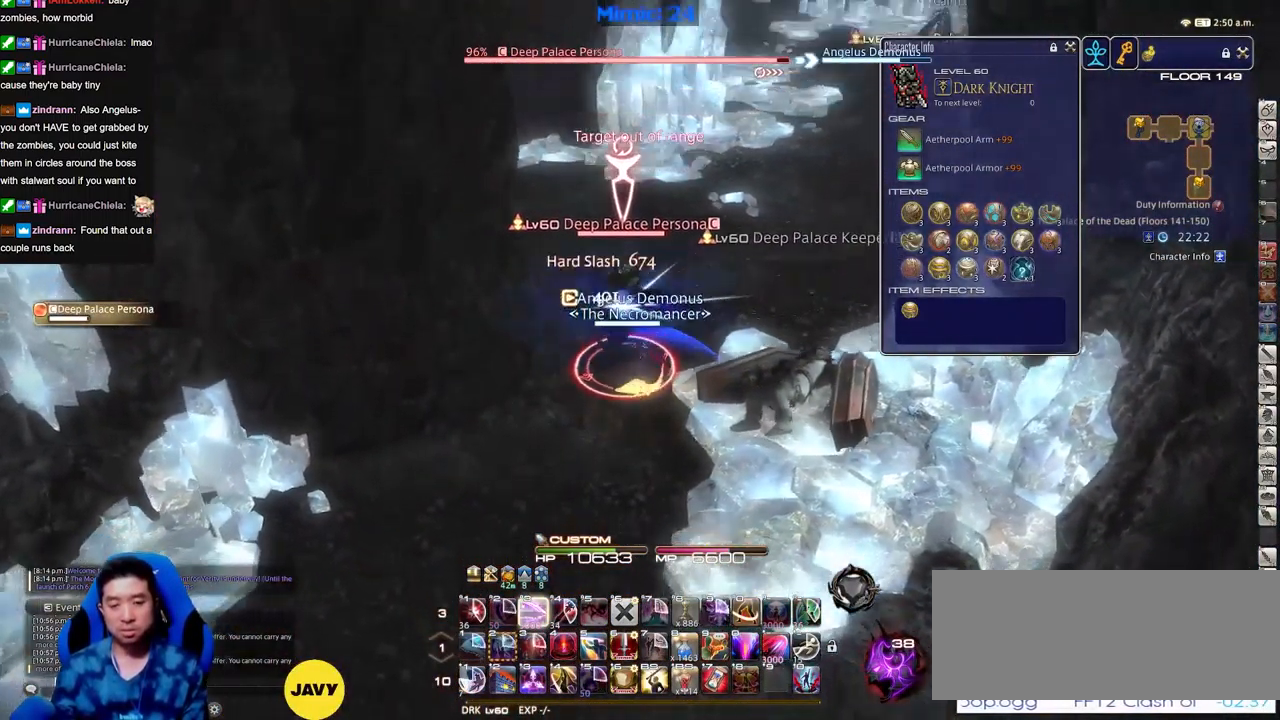
{"keys": ["d"], "events": [[267, "d", "down"], [267, "s", "down"], [401, "s", "up"]]}
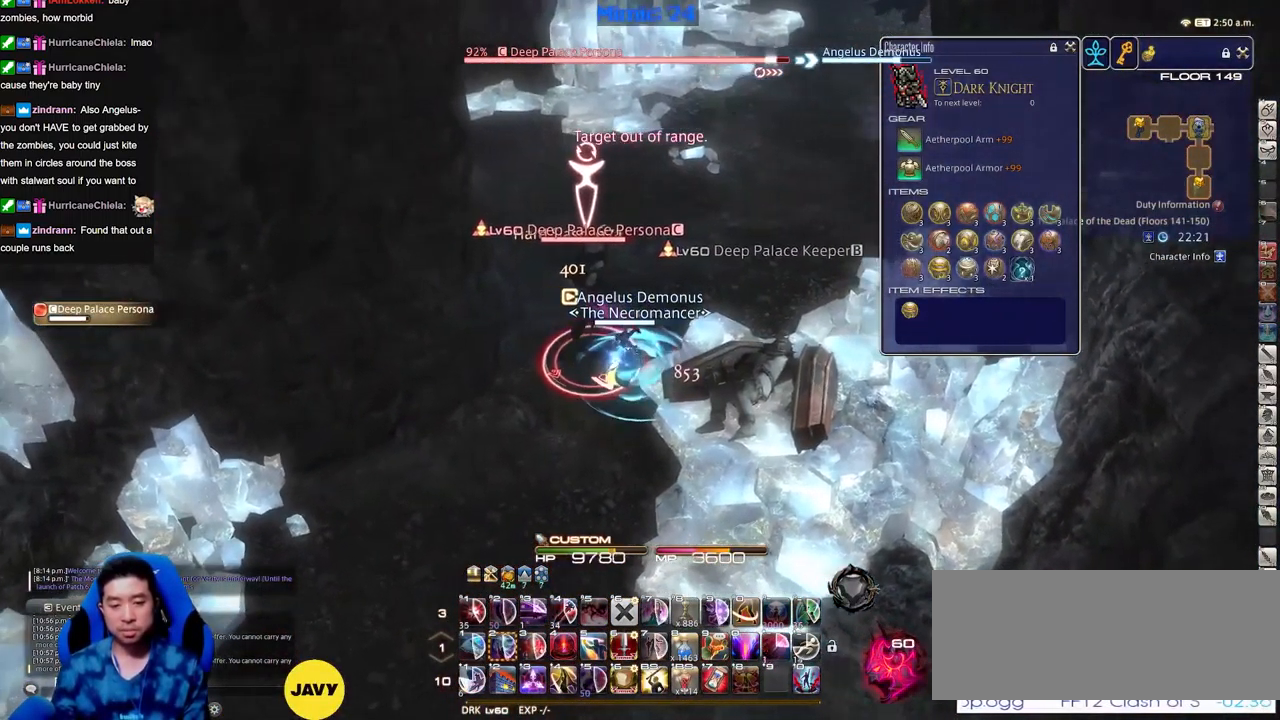
{"keys": ["a", "s"], "events": [[233, "s", "down"], [284, "a", "down"], [317, "d", "up"], [367, "p", "down"], [417, "p", "up"]]}
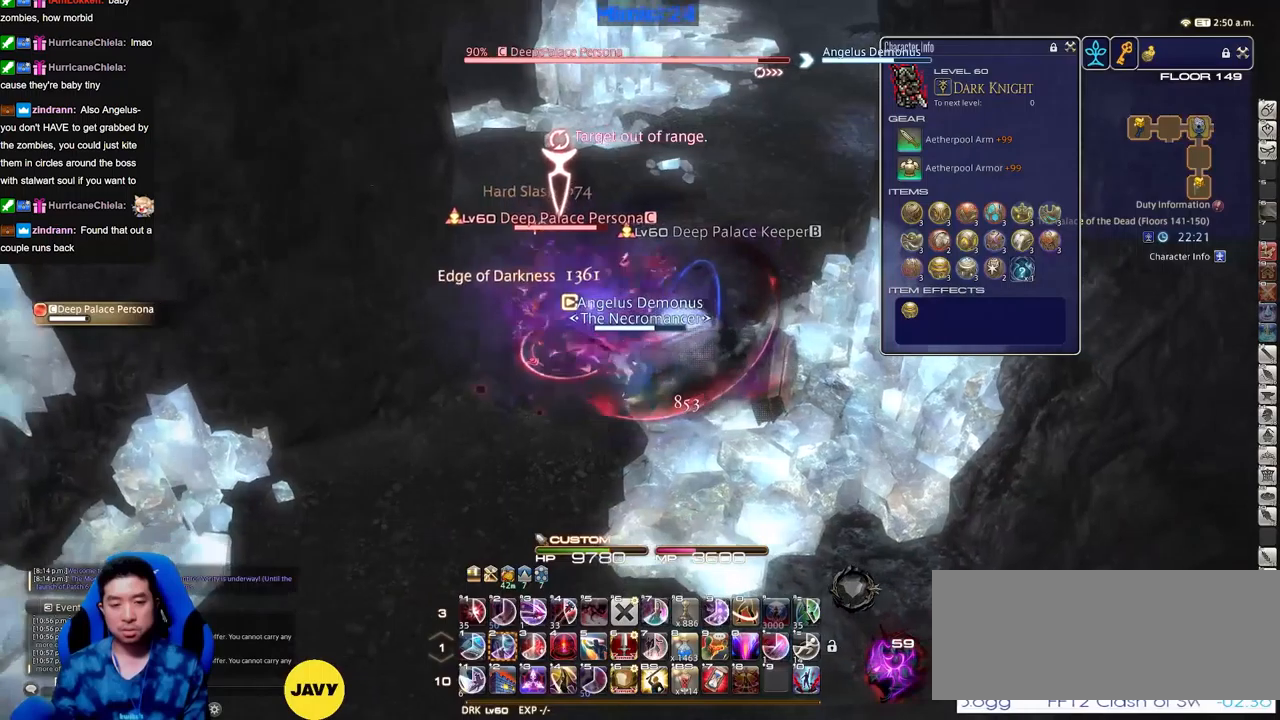
{"keys": [], "events": [[16, "s", "up"], [233, "w", "down"], [367, "a", "up"], [367, "w", "up"]]}
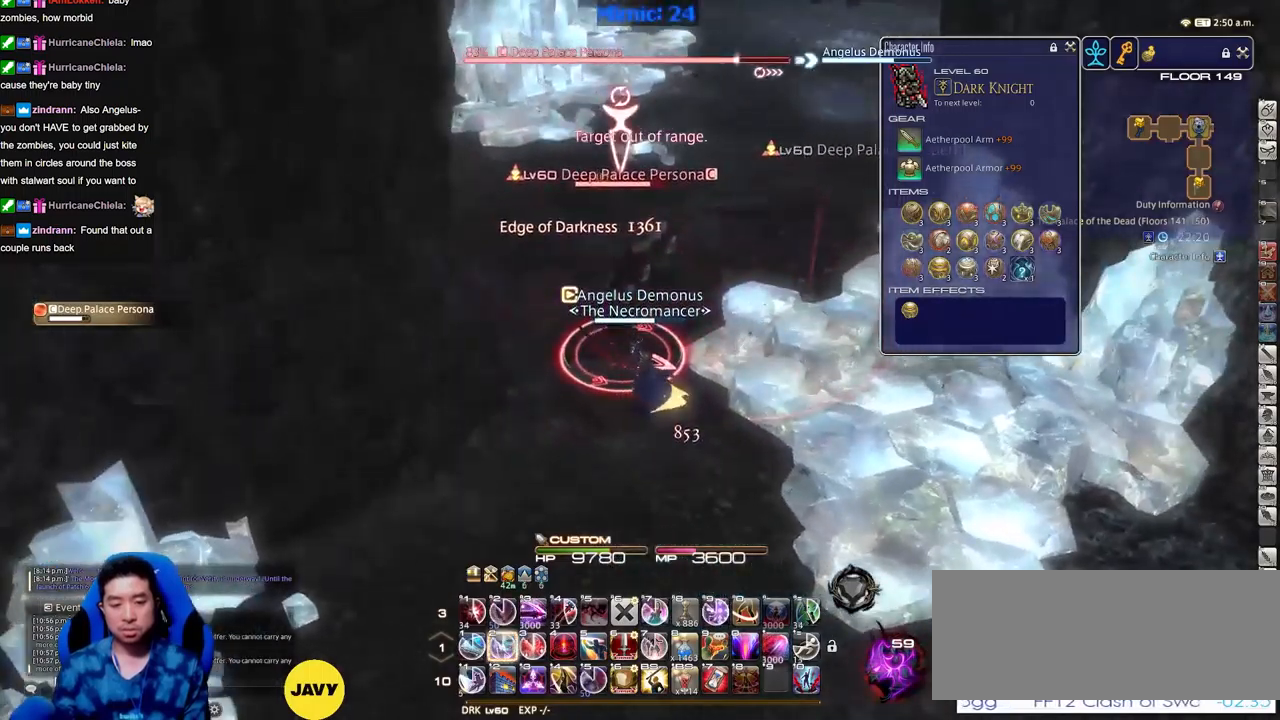
{"keys": [], "events": [[284, "p", "down"], [384, "p", "up"]]}
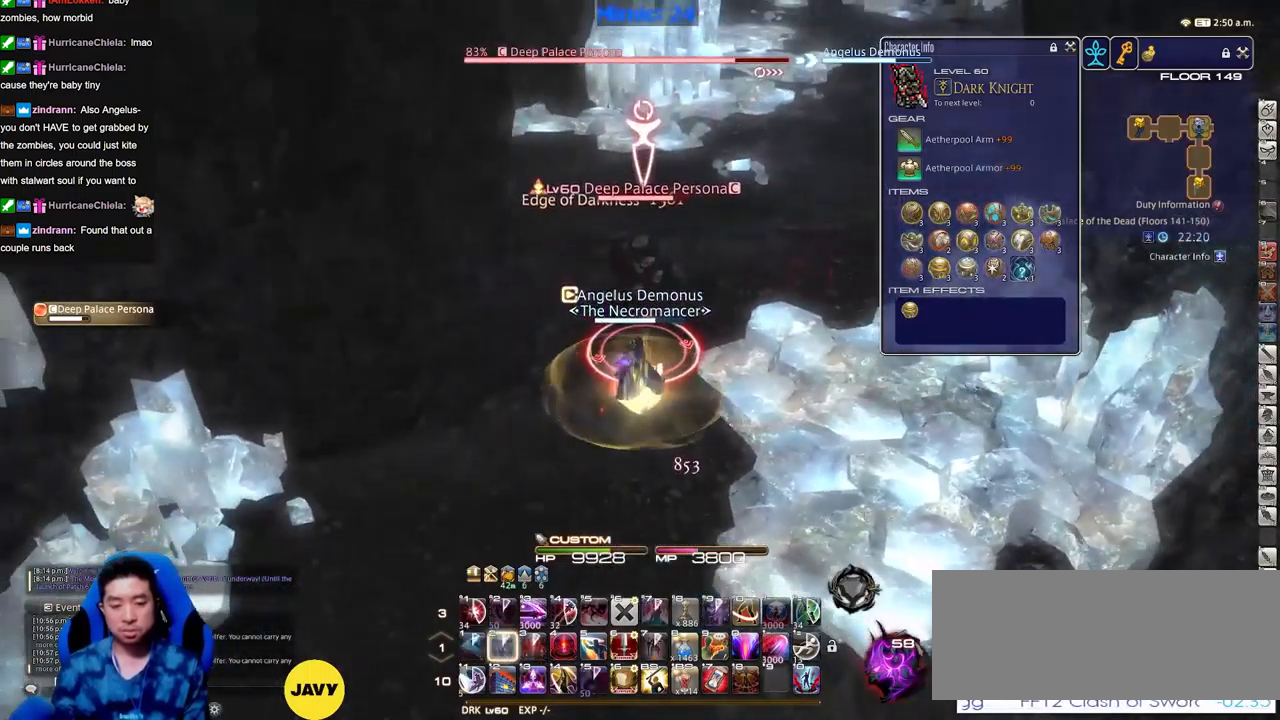
{"keys": [], "events": []}
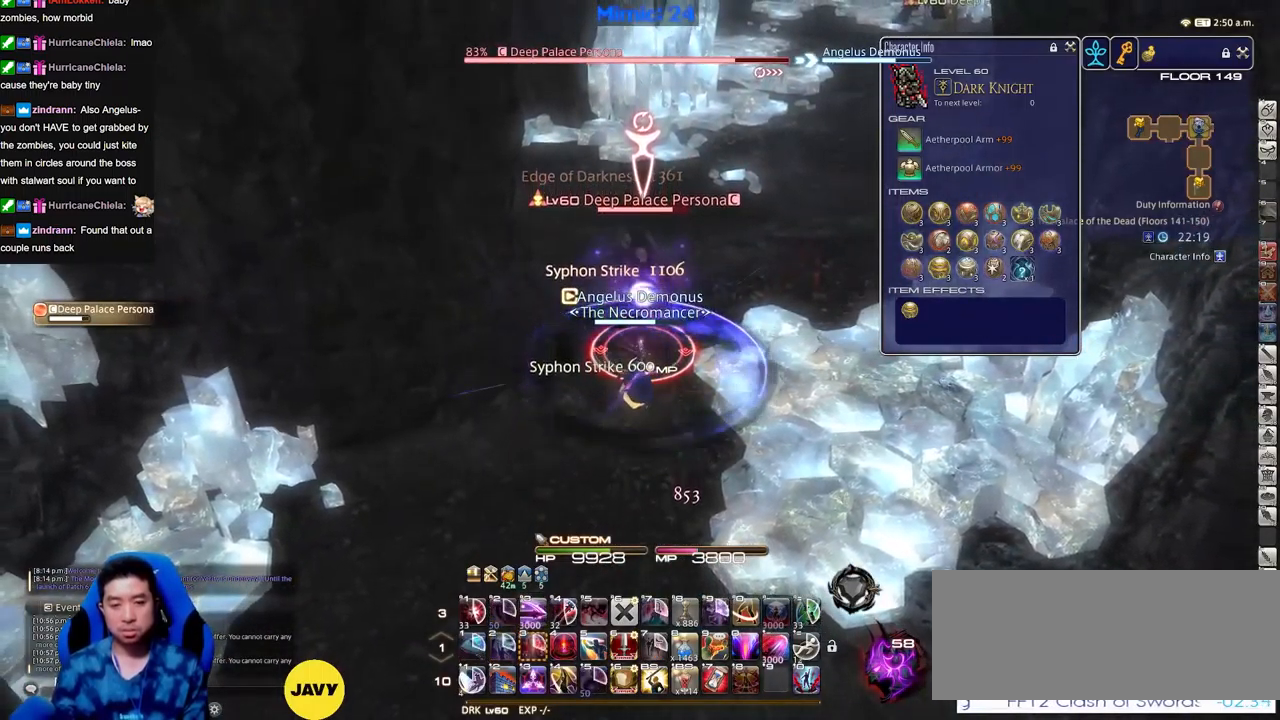
{"keys": [], "events": []}
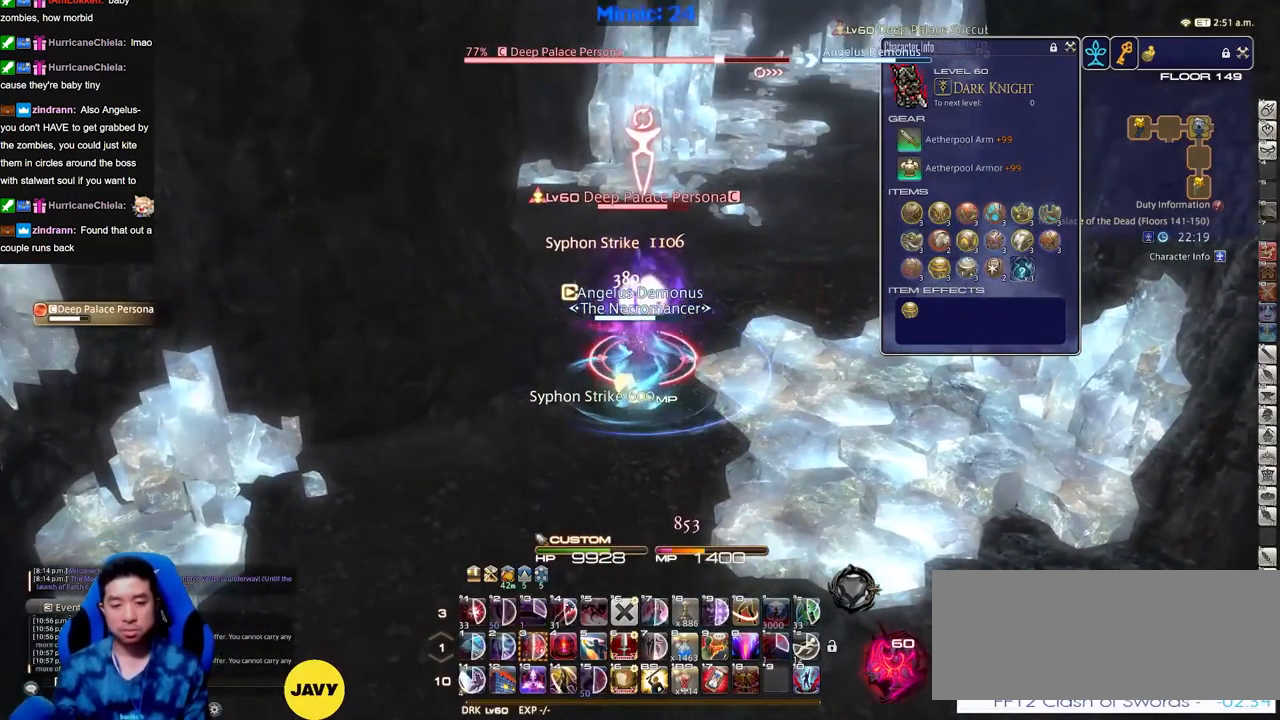
{"keys": ["a"], "events": [[150, "d", "down"], [150, "p", "down"], [250, "p", "up"], [333, "p", "down"], [383, "p", "up"], [484, "a", "down"], [484, "d", "up"]]}
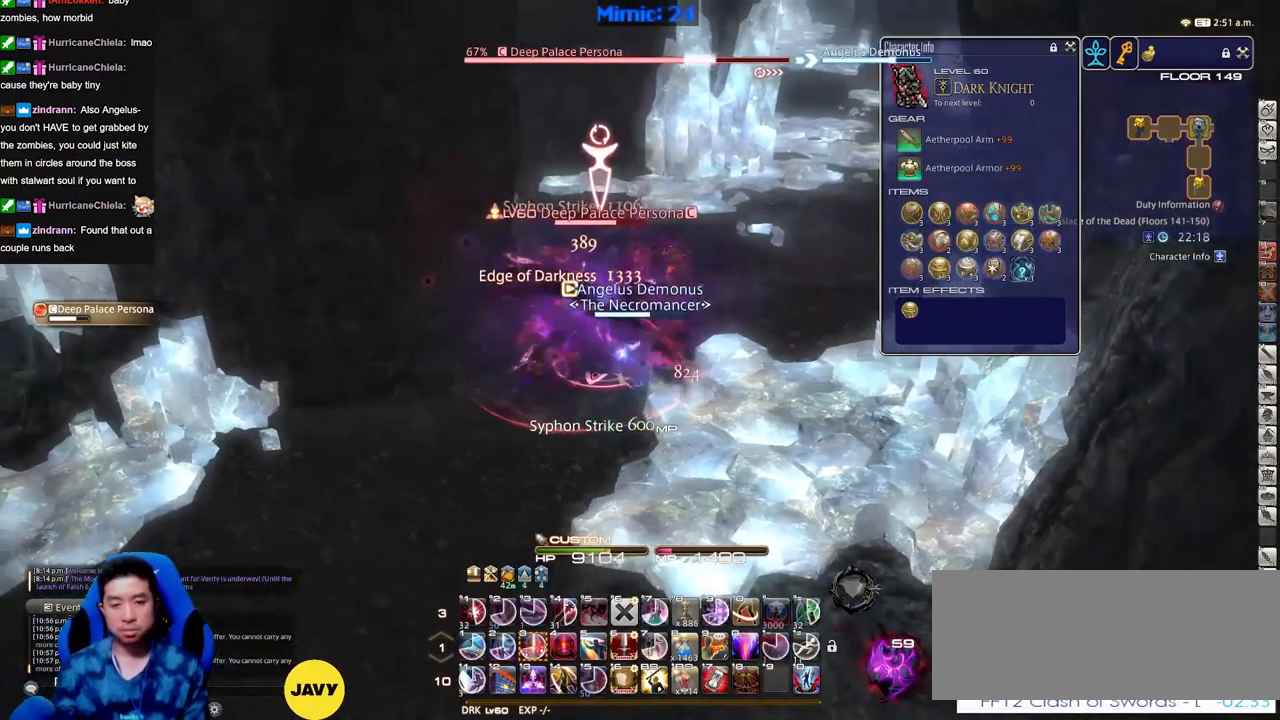
{"keys": [], "events": [[117, "w", "down"], [217, "a", "up"], [217, "w", "up"]]}
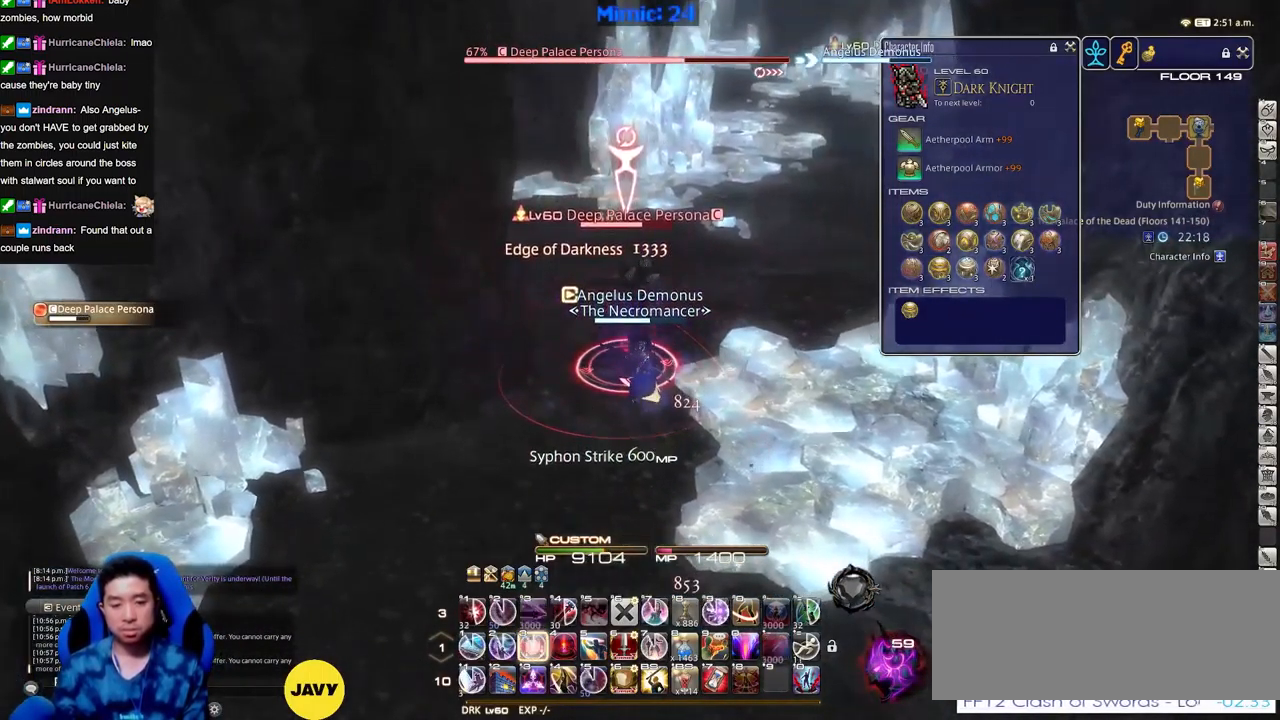
{"keys": [], "events": []}
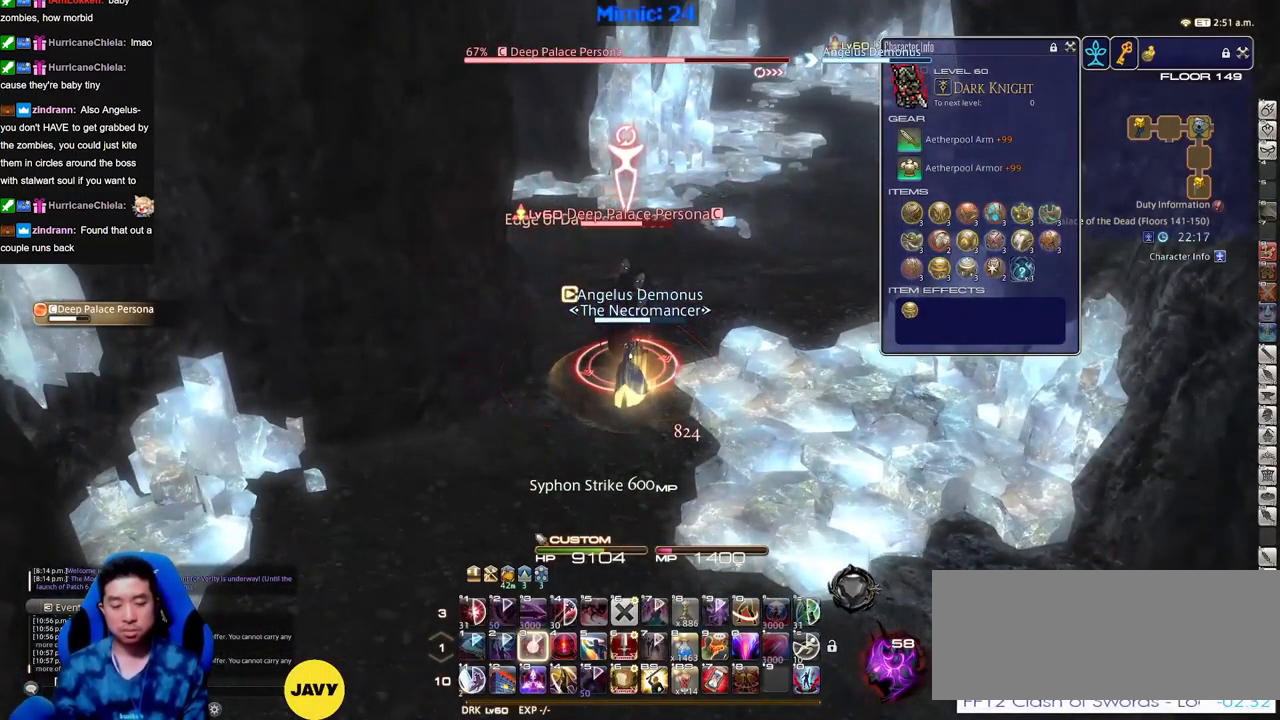
{"keys": [], "events": []}
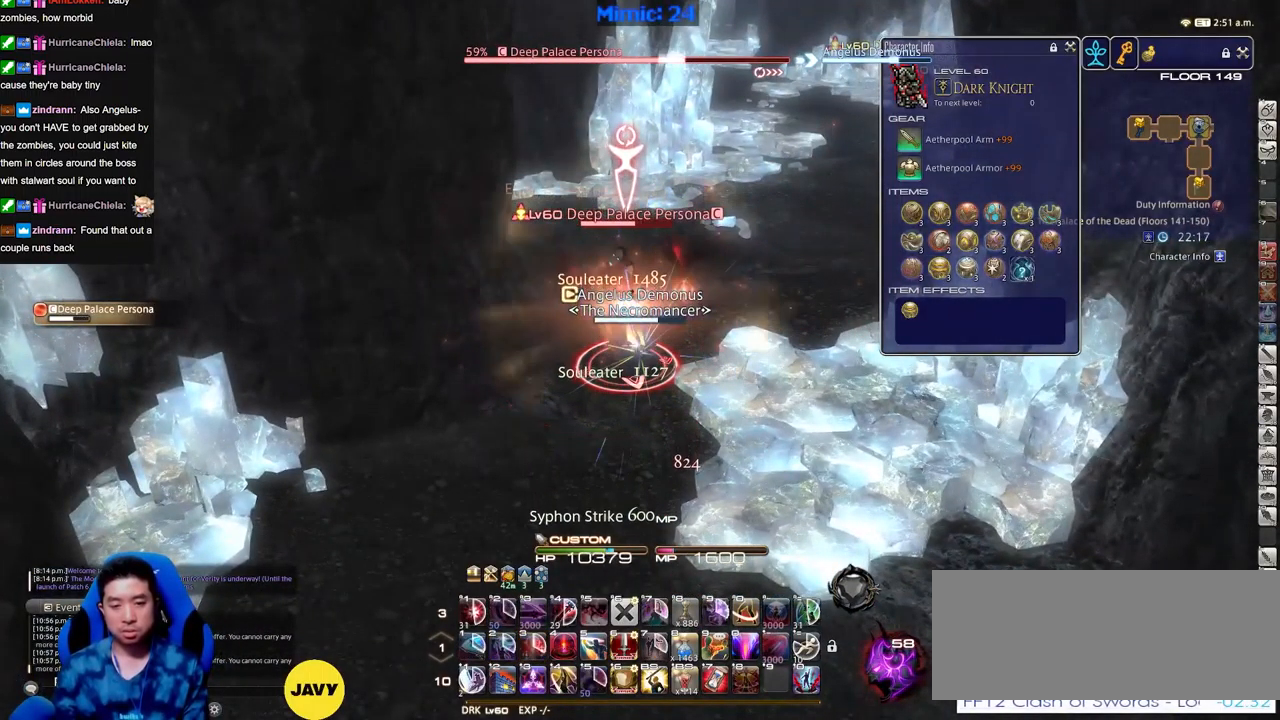
{"keys": [], "events": []}
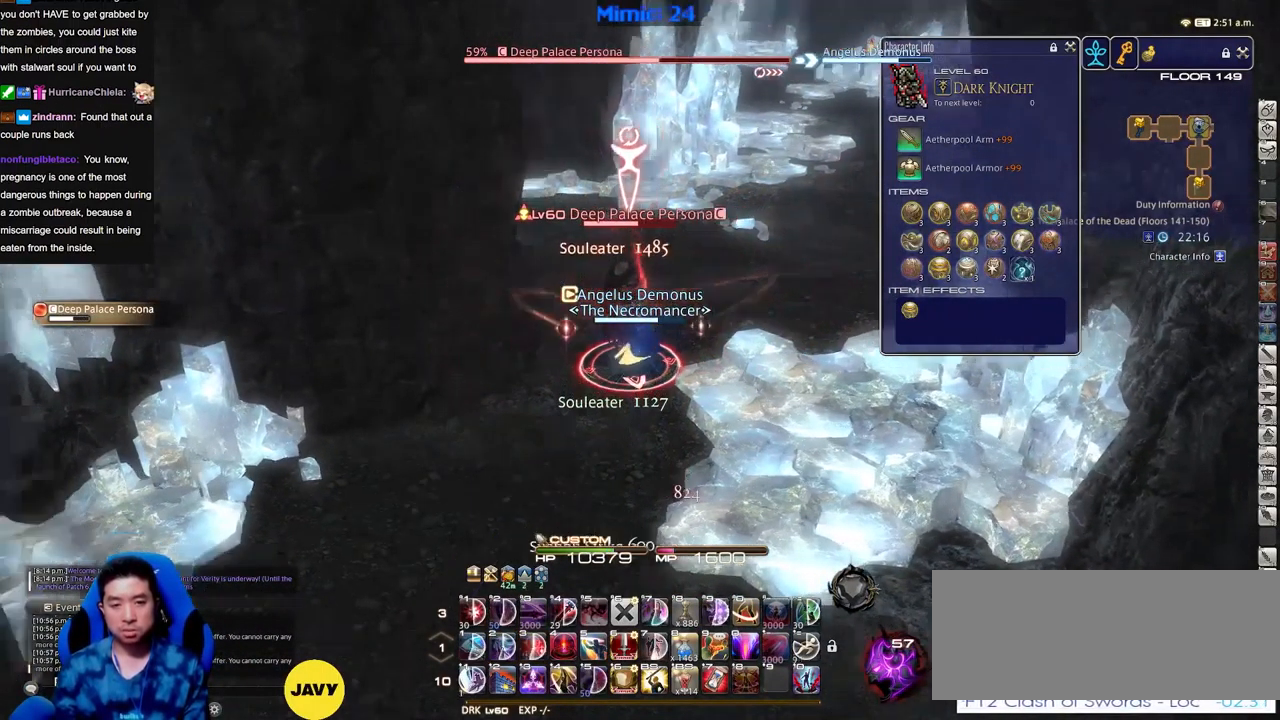
{"keys": [], "events": [[16, "p", "down"], [50, "p", "up"]]}